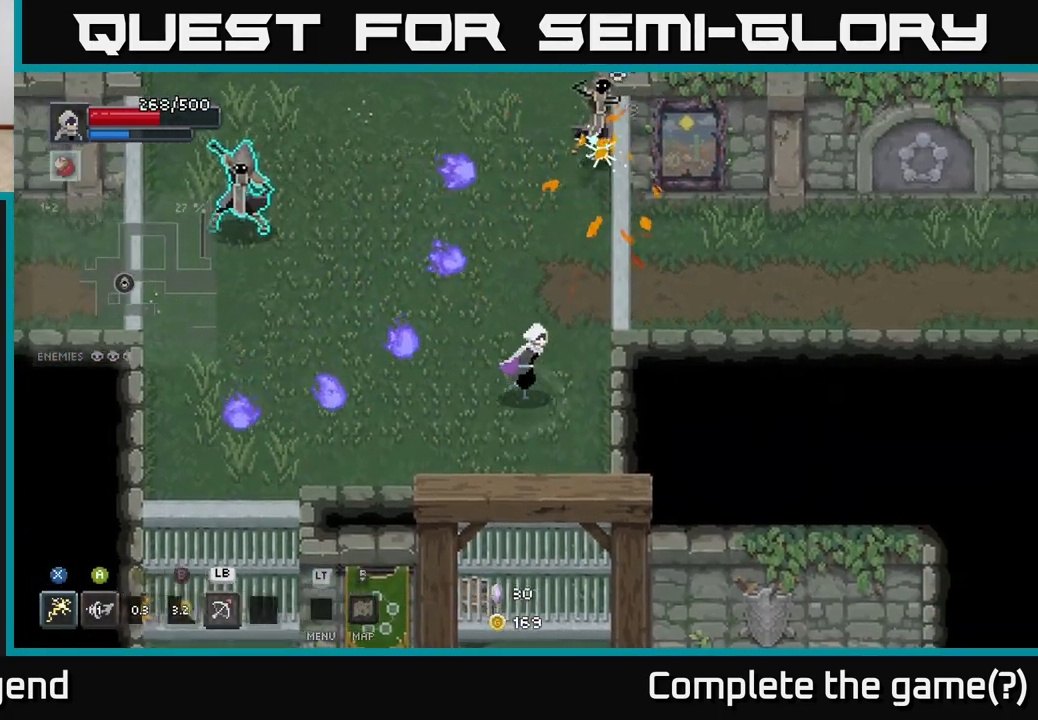
Gameplay with a controller (Xbox layout); each line is a JSON object with the inputs held at the frame after it. "events" lists button and stick changes between this image and that frame as [ms after this image, input, new state], when the widget could be followed in between.
{"buttons": ["X"], "left_stick": "left", "right_stick": "center", "events": [[83, "left_stick", "up-left"], [200, "A", "down"], [350, "A", "up"], [417, "left_stick", "left"], [467, "X", "down"]]}
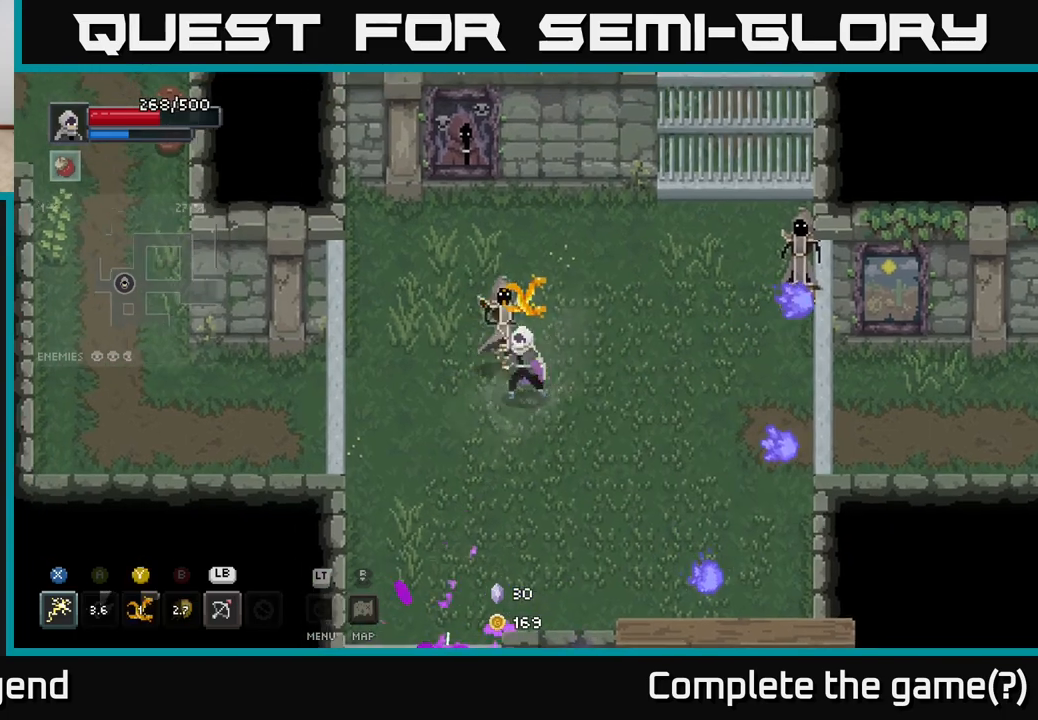
{"buttons": ["X"], "left_stick": "up", "right_stick": "center", "events": [[117, "left_stick", "up-left"], [350, "left_stick", "up"]]}
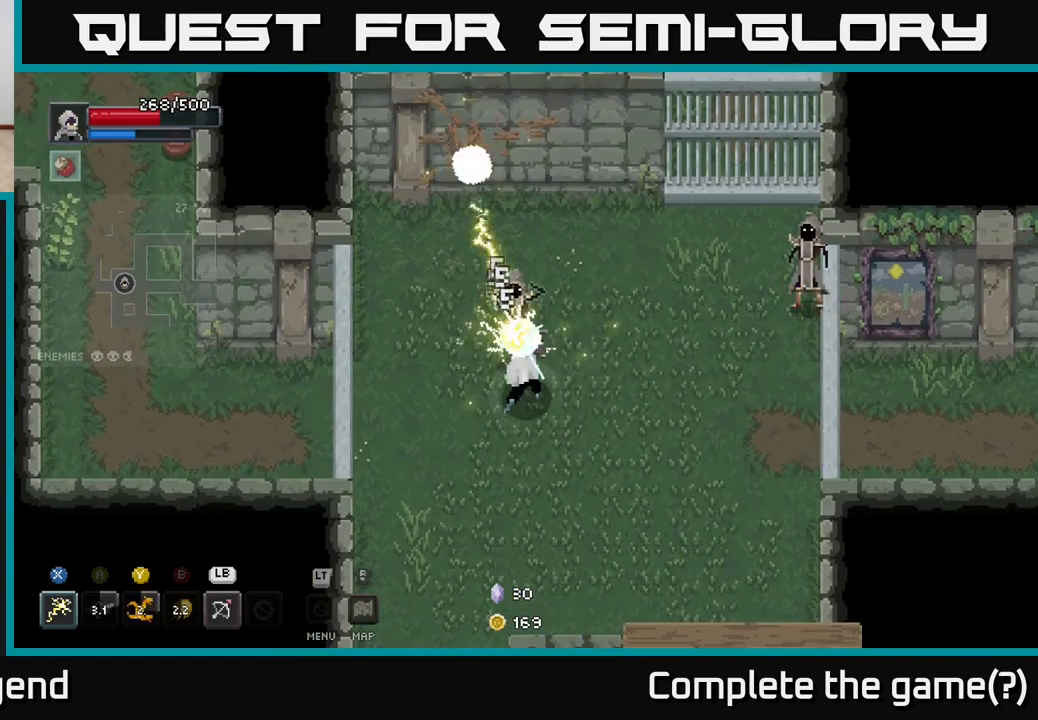
{"buttons": [], "left_stick": "up", "right_stick": "center", "events": [[133, "left_stick", "up-left"], [150, "X", "up"], [250, "Y", "down"], [300, "left_stick", "up"], [350, "Y", "up"]]}
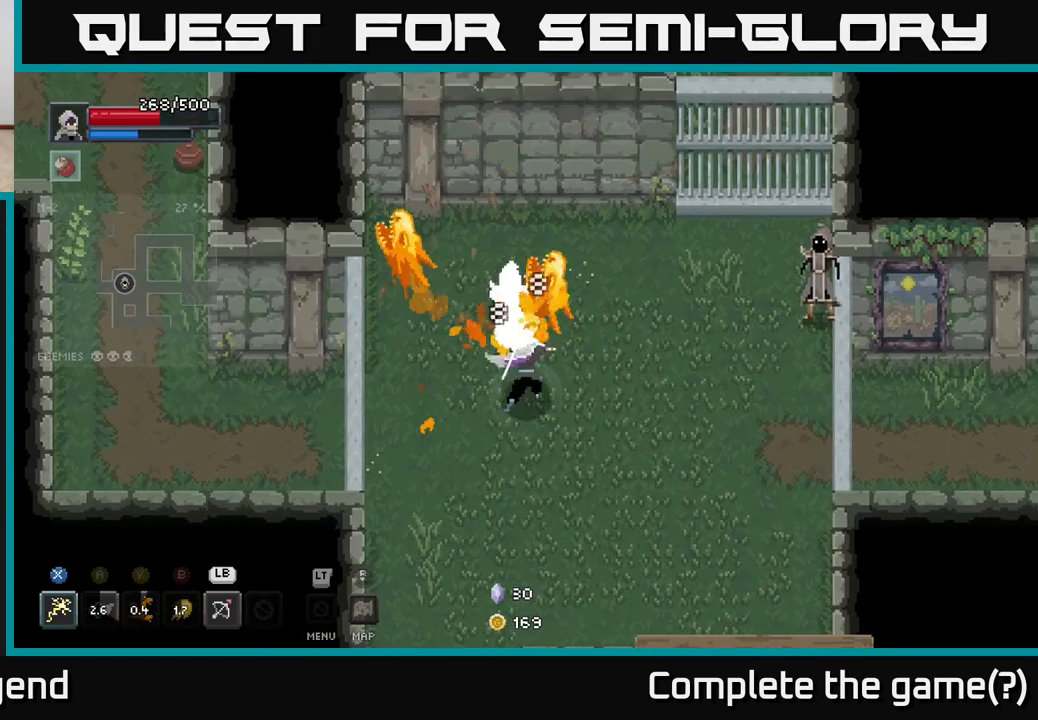
{"buttons": ["X"], "left_stick": "up", "right_stick": "center", "events": [[283, "X", "down"]]}
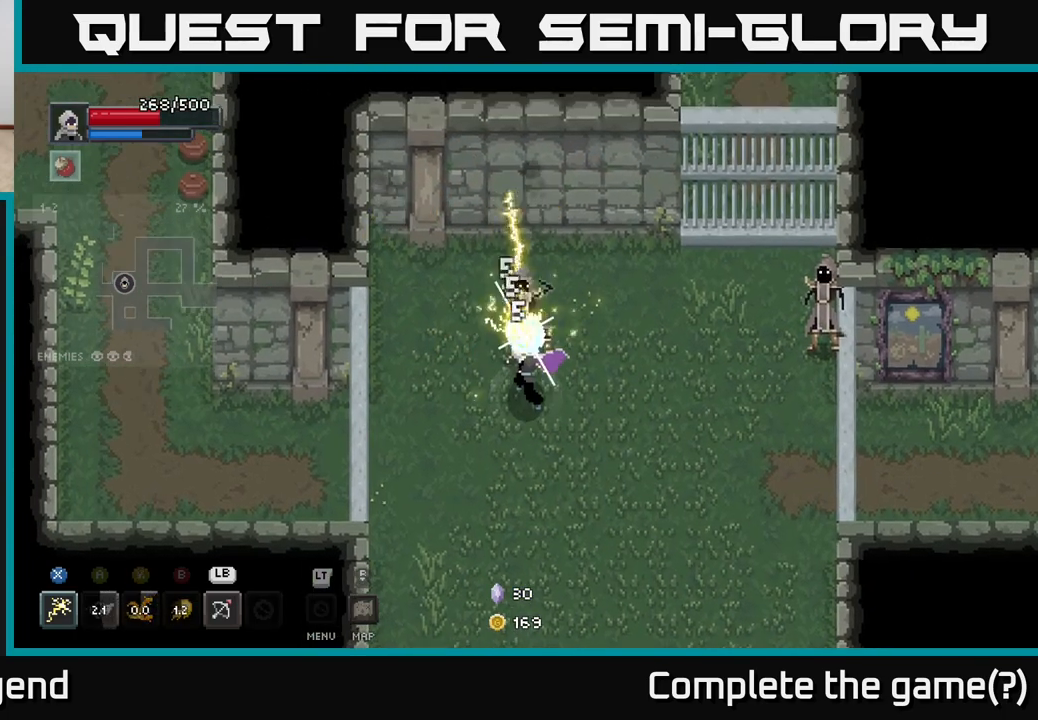
{"buttons": ["X"], "left_stick": "up", "right_stick": "center", "events": [[283, "X", "up"], [467, "X", "down"]]}
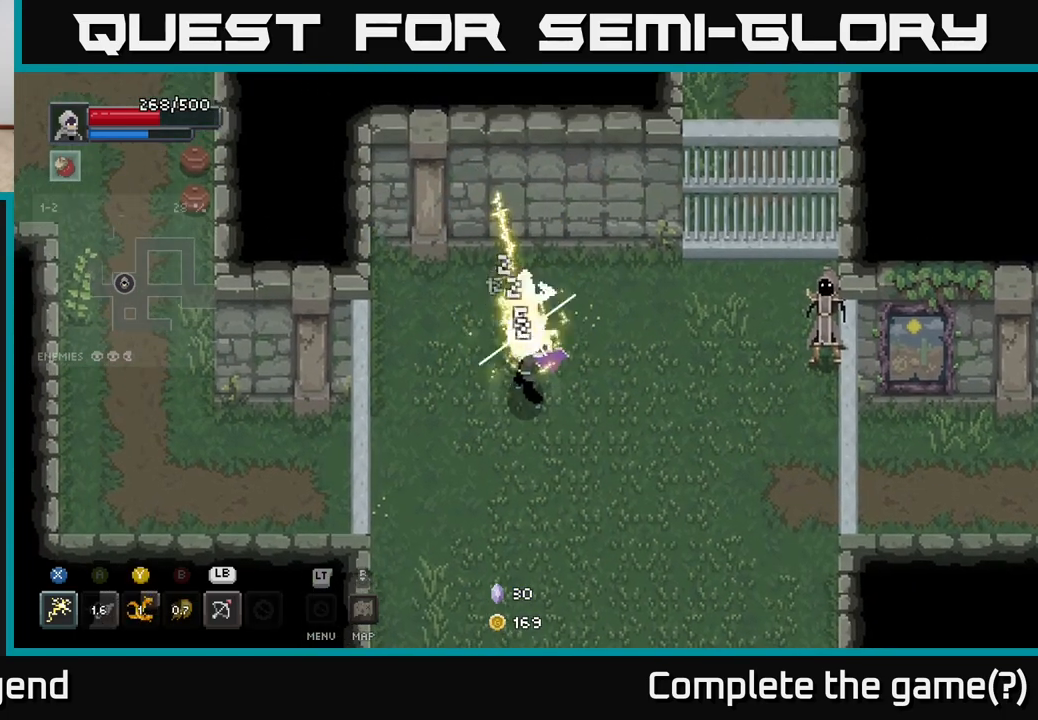
{"buttons": [], "left_stick": "up", "right_stick": "center", "events": [[467, "X", "up"]]}
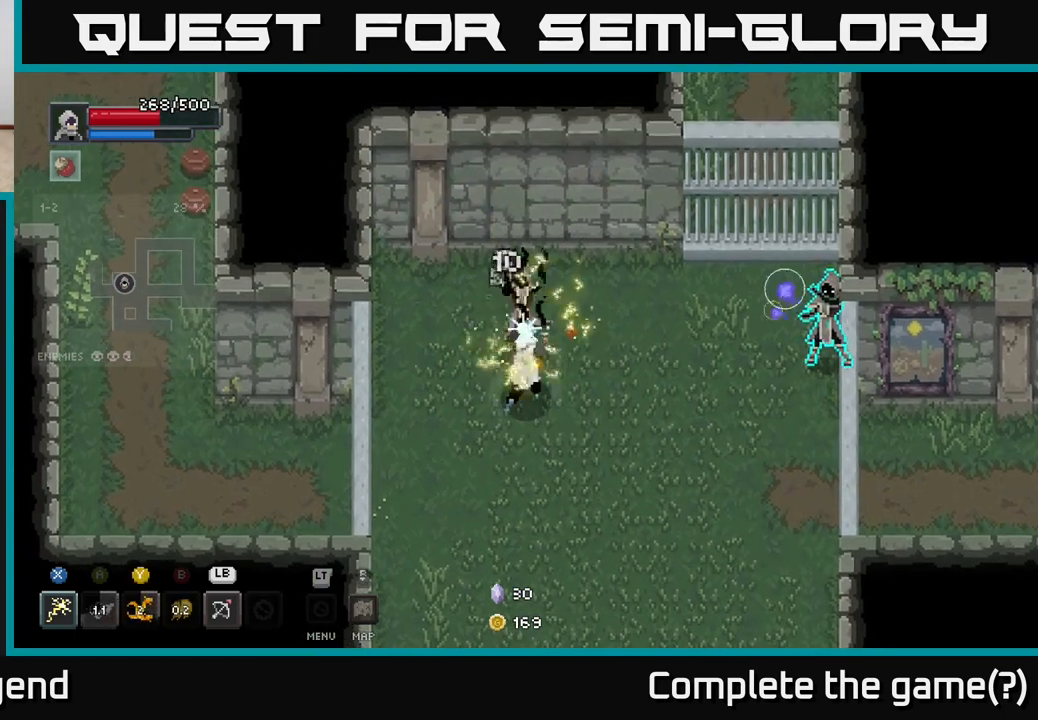
{"buttons": ["X"], "left_stick": "up", "right_stick": "center", "events": [[133, "X", "down"]]}
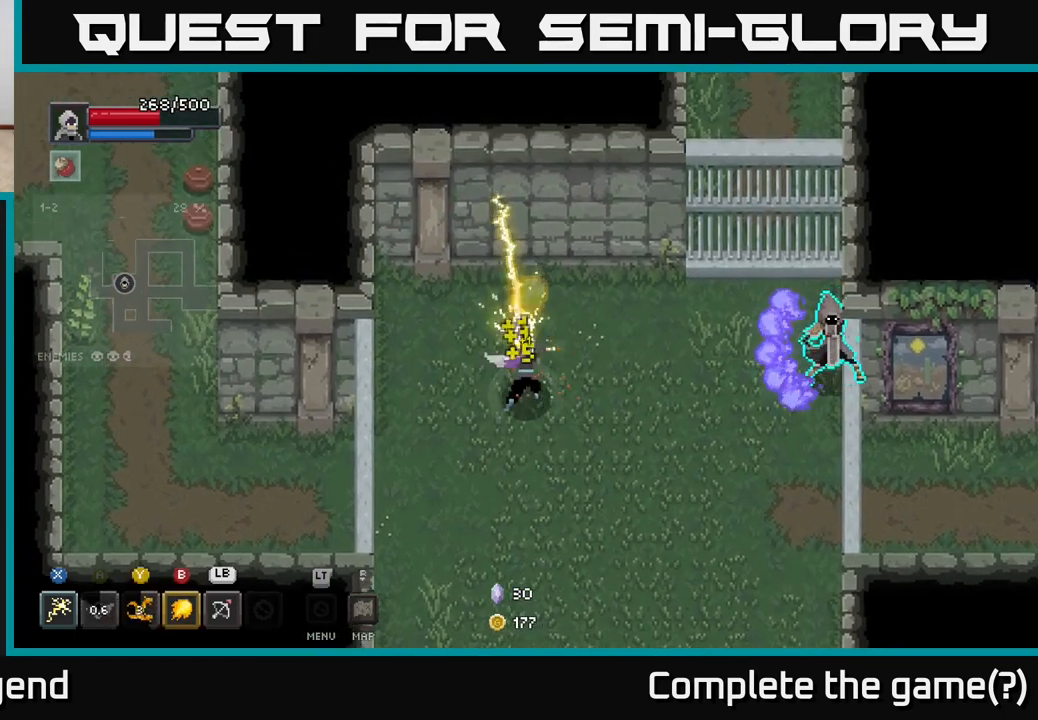
{"buttons": ["A"], "left_stick": "right", "right_stick": "center", "events": [[50, "left_stick", "up-left"], [117, "X", "up"], [250, "left_stick", "center"], [350, "left_stick", "right"], [467, "A", "down"]]}
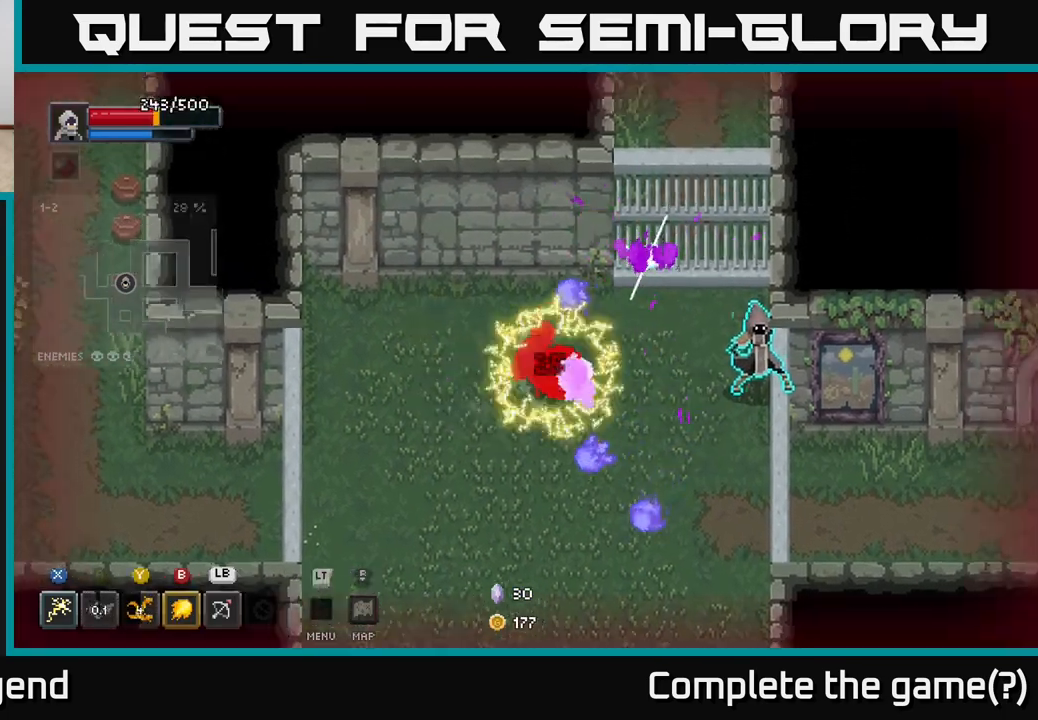
{"buttons": [], "left_stick": "right", "right_stick": "center", "events": [[150, "A", "up"]]}
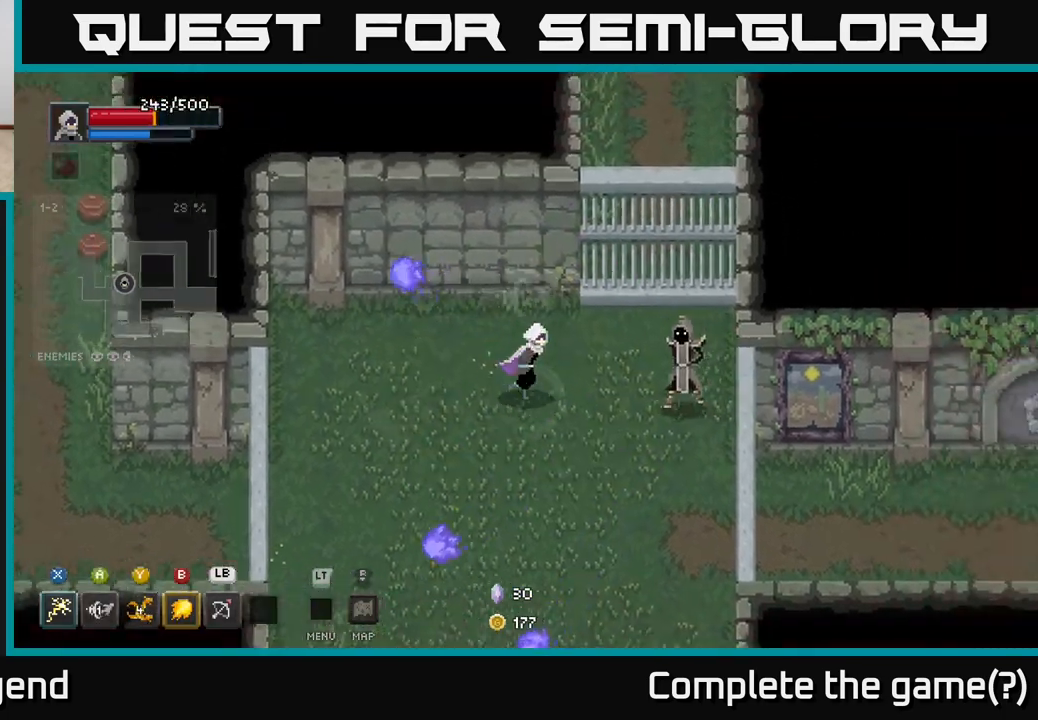
{"buttons": ["X"], "left_stick": "right", "right_stick": "center", "events": [[83, "X", "down"]]}
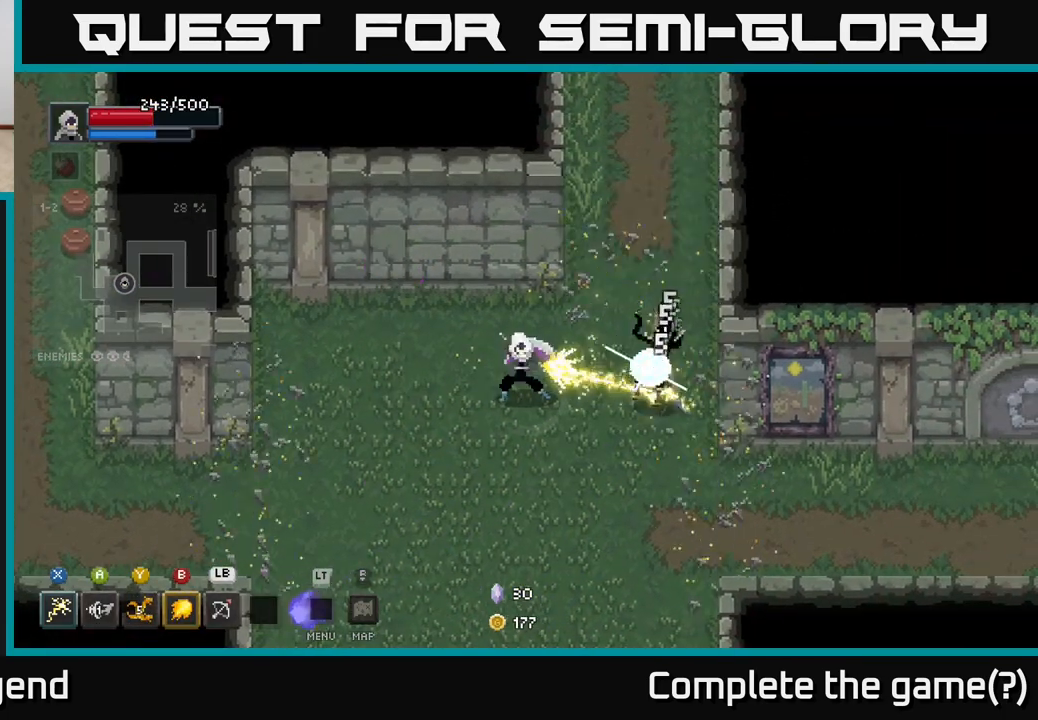
{"buttons": ["X"], "left_stick": "right", "right_stick": "center", "events": [[150, "X", "up"], [333, "X", "down"]]}
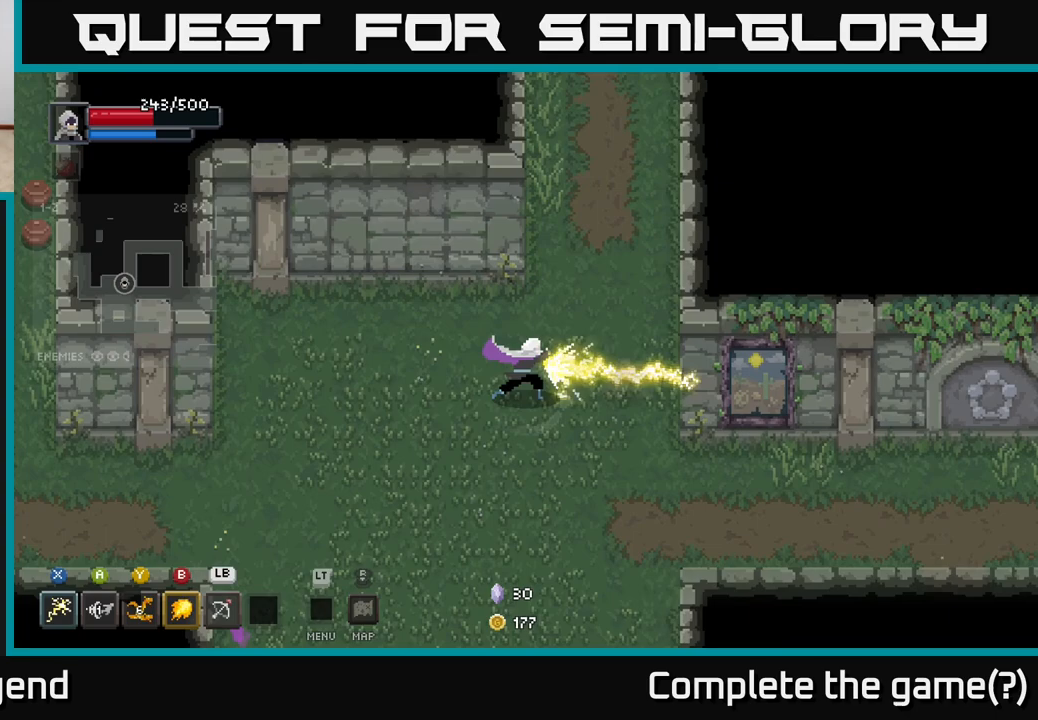
{"buttons": [], "left_stick": "down", "right_stick": "center", "events": [[283, "X", "up"], [350, "left_stick", "down-right"], [483, "left_stick", "down"]]}
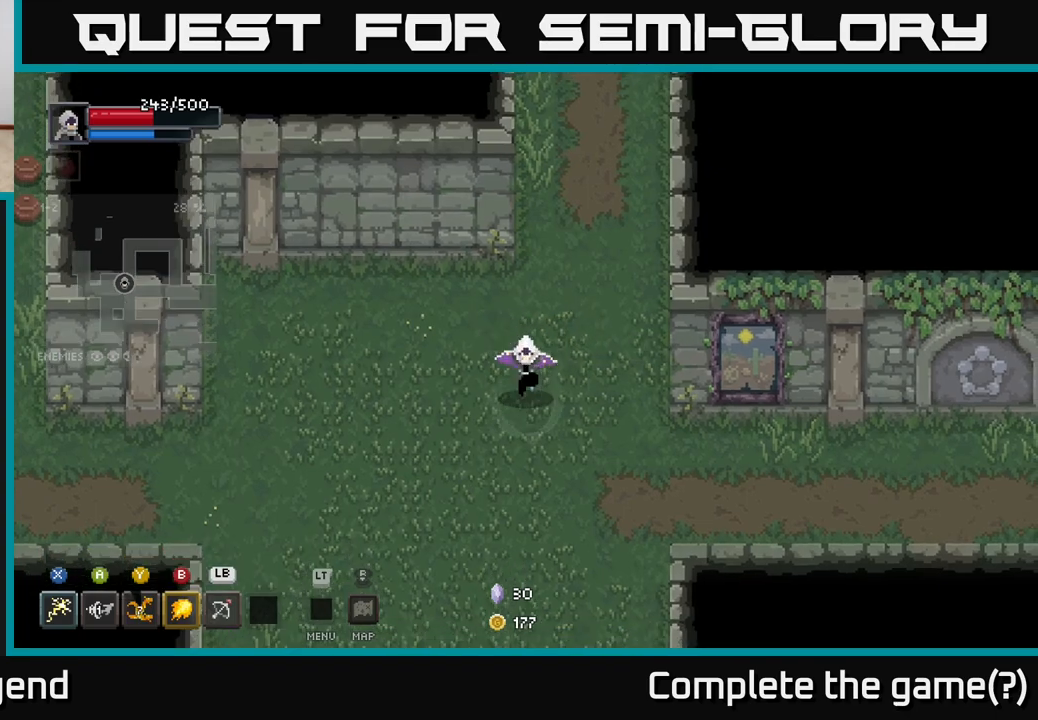
{"buttons": [], "left_stick": "down", "right_stick": "center", "events": []}
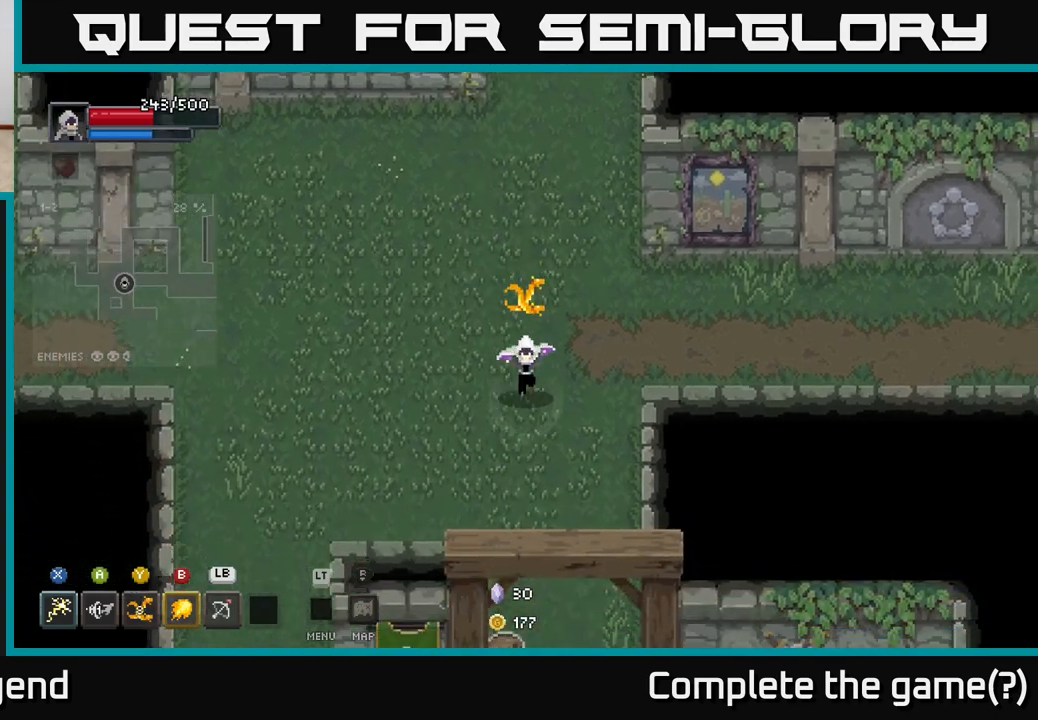
{"buttons": [], "left_stick": "down-left", "right_stick": "center", "events": [[200, "left_stick", "down-left"]]}
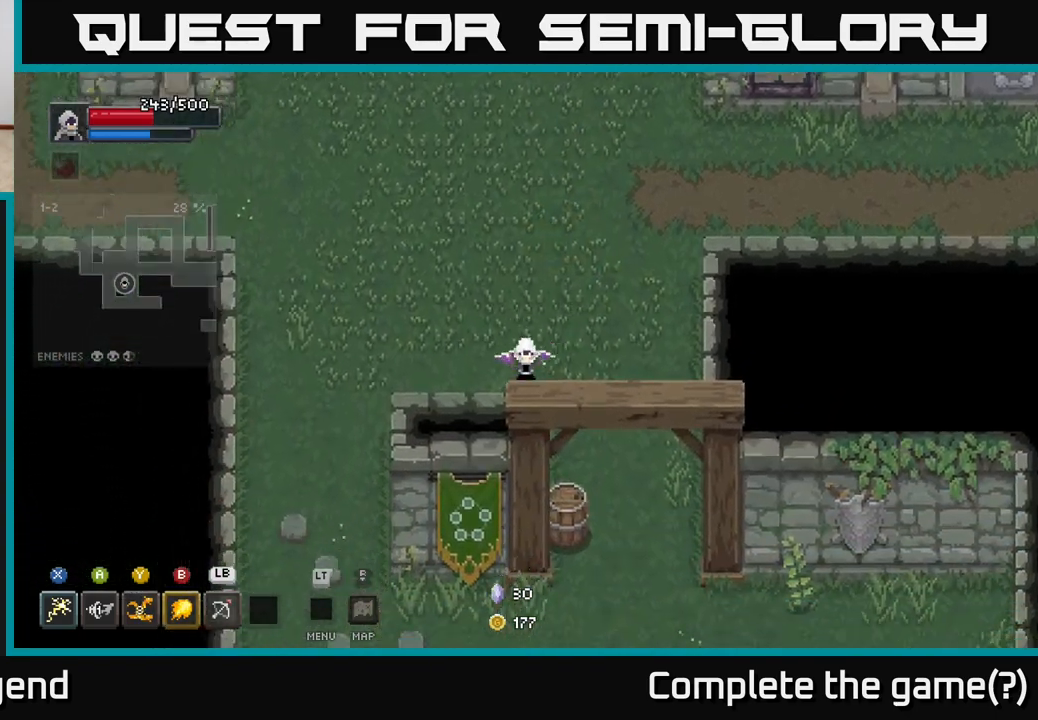
{"buttons": [], "left_stick": "down-left", "right_stick": "center", "events": []}
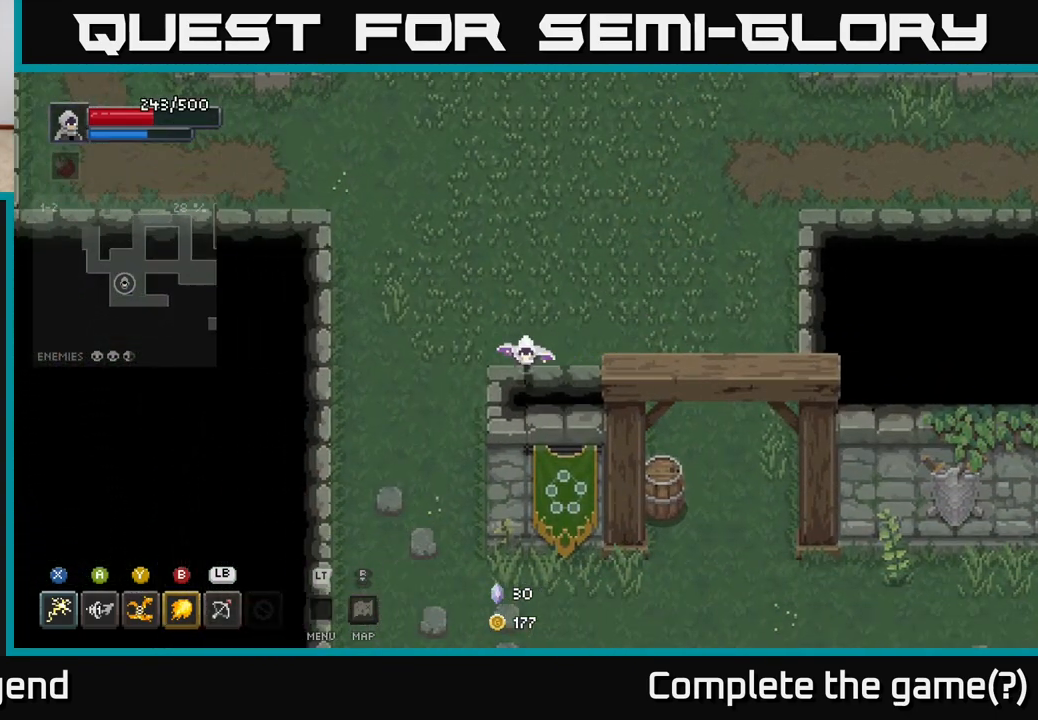
{"buttons": [], "left_stick": "down-right", "right_stick": "center", "events": [[83, "left_stick", "right"], [383, "left_stick", "down-right"]]}
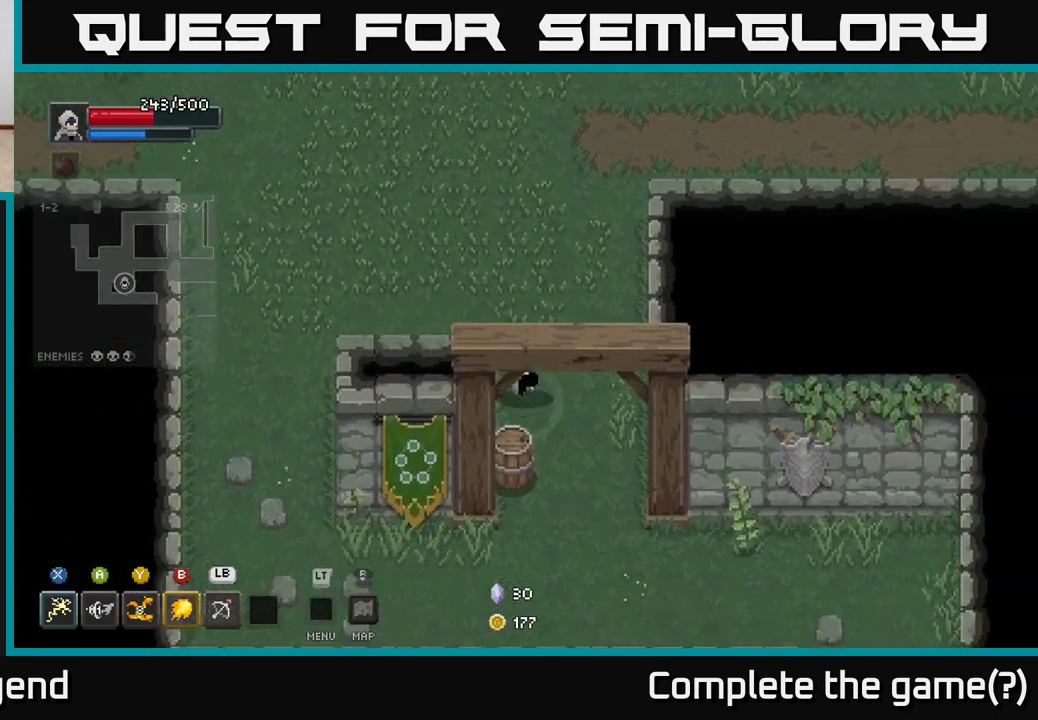
{"buttons": [], "left_stick": "down-right", "right_stick": "center", "events": [[50, "left_stick", "down"], [400, "left_stick", "down-right"]]}
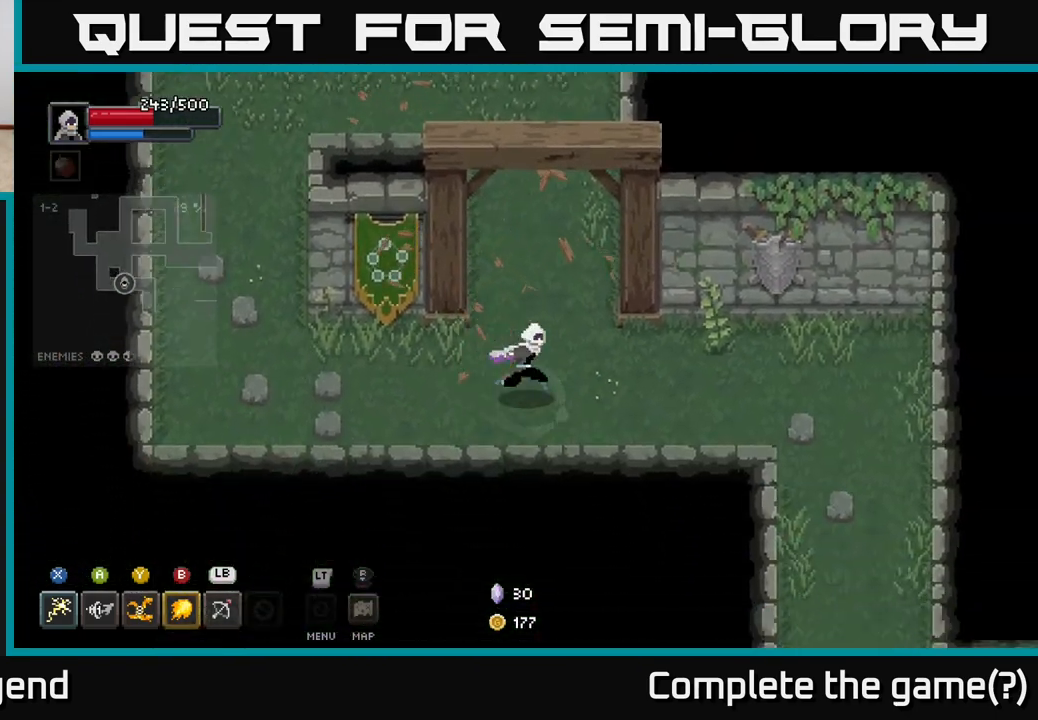
{"buttons": [], "left_stick": "right", "right_stick": "center", "events": [[50, "left_stick", "right"], [233, "left_stick", "up-right"], [350, "left_stick", "right"]]}
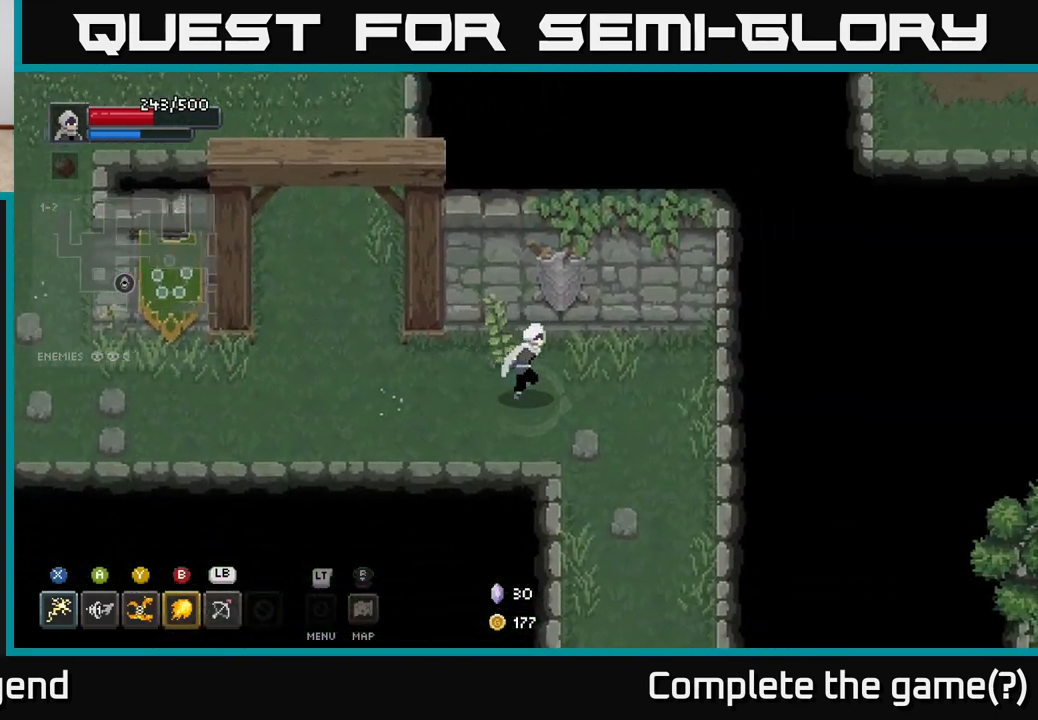
{"buttons": [], "left_stick": "center", "right_stick": "center", "events": [[100, "left_stick", "down-right"], [283, "left_stick", "down"], [317, "A", "down"], [500, "A", "up"], [500, "left_stick", "center"]]}
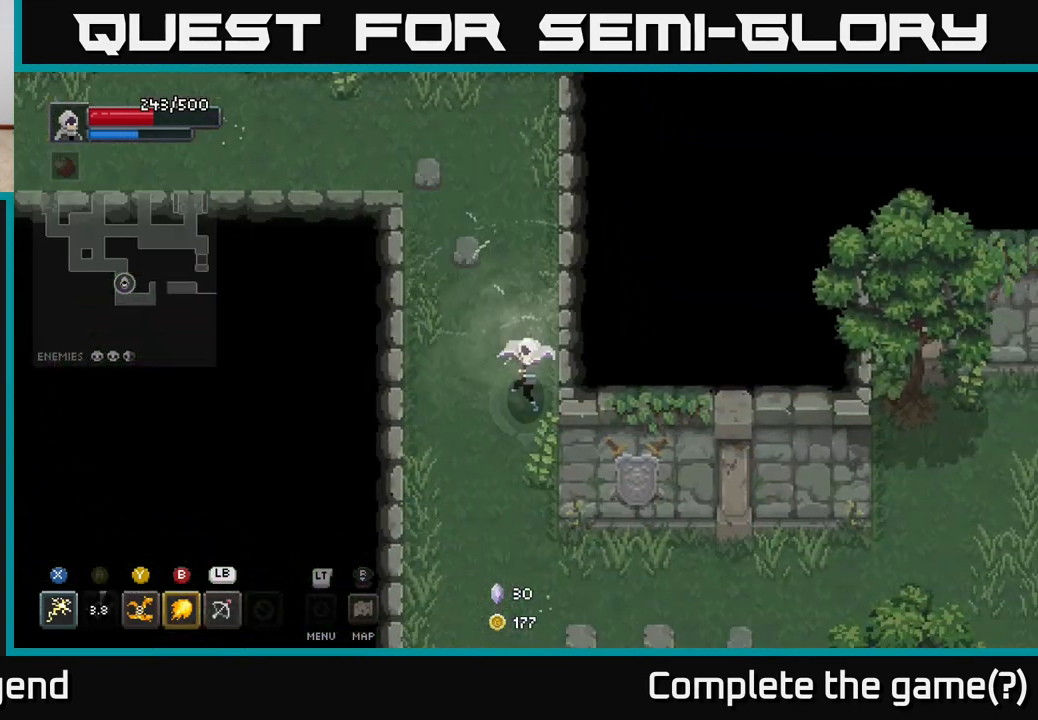
{"buttons": [], "left_stick": "down", "right_stick": "center", "events": [[117, "left_stick", "down"]]}
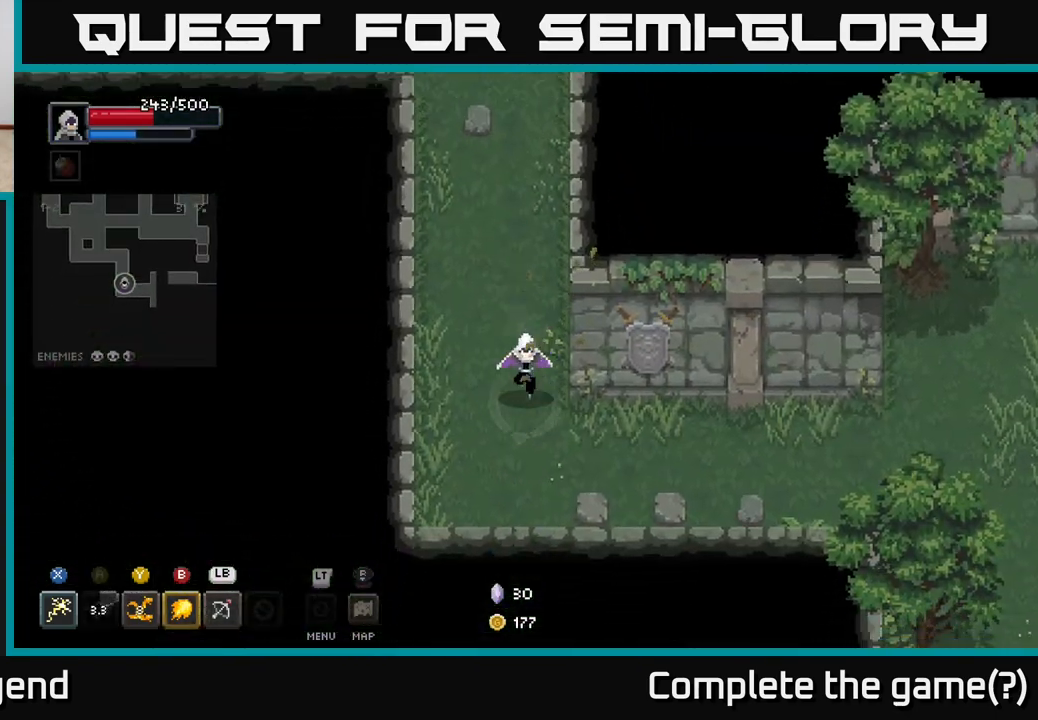
{"buttons": [], "left_stick": "up-right", "right_stick": "center", "events": [[267, "left_stick", "right"], [317, "left_stick", "up-right"]]}
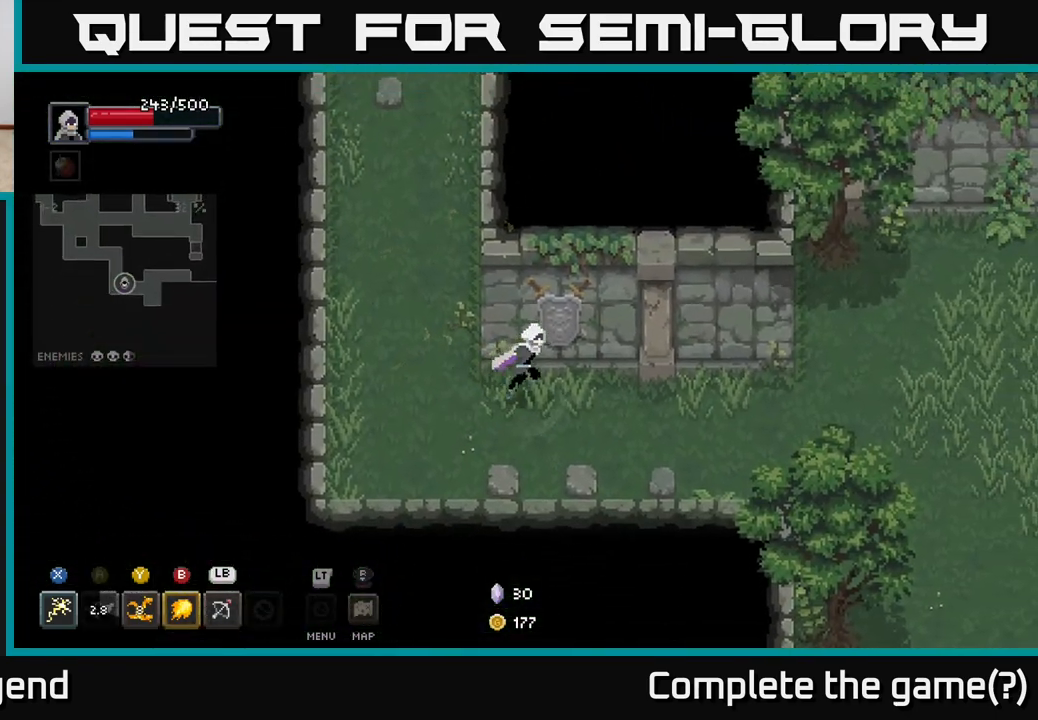
{"buttons": [], "left_stick": "down-right", "right_stick": "center", "events": [[17, "left_stick", "right"], [350, "left_stick", "down-right"]]}
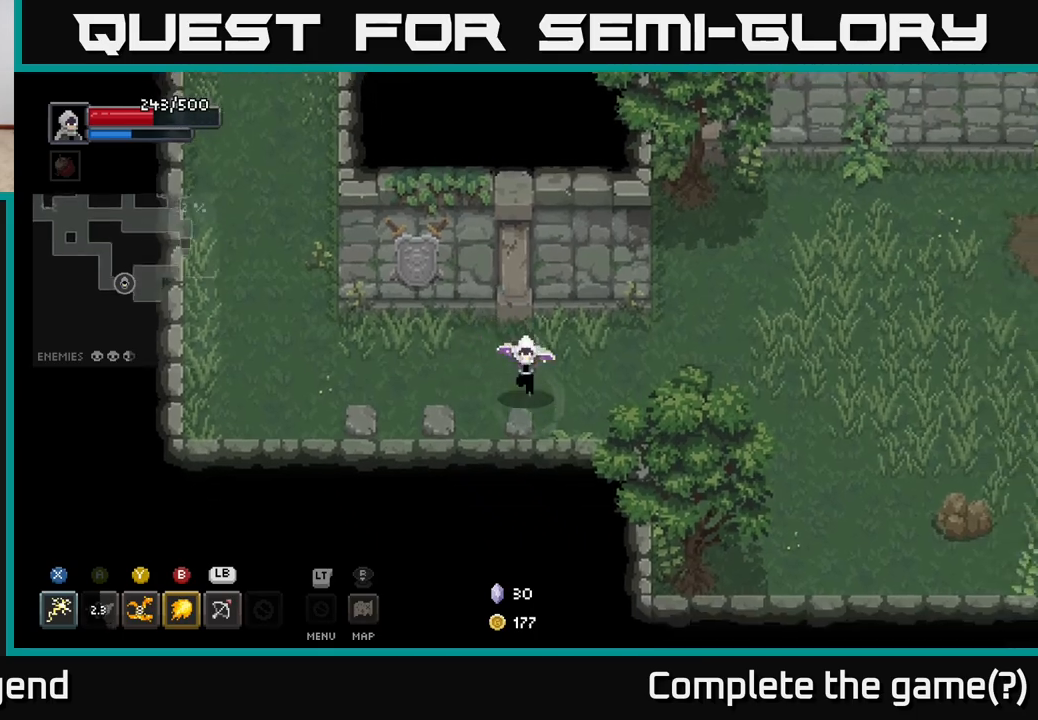
{"buttons": [], "left_stick": "right", "right_stick": "center", "events": [[383, "left_stick", "right"]]}
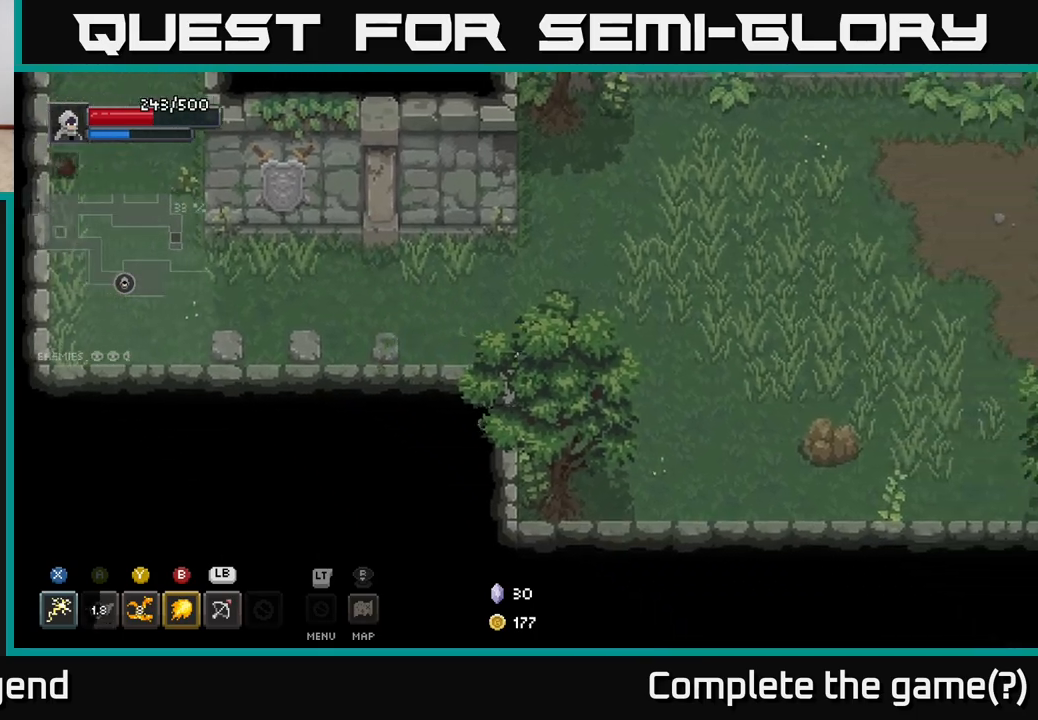
{"buttons": [], "left_stick": "right", "right_stick": "center", "events": []}
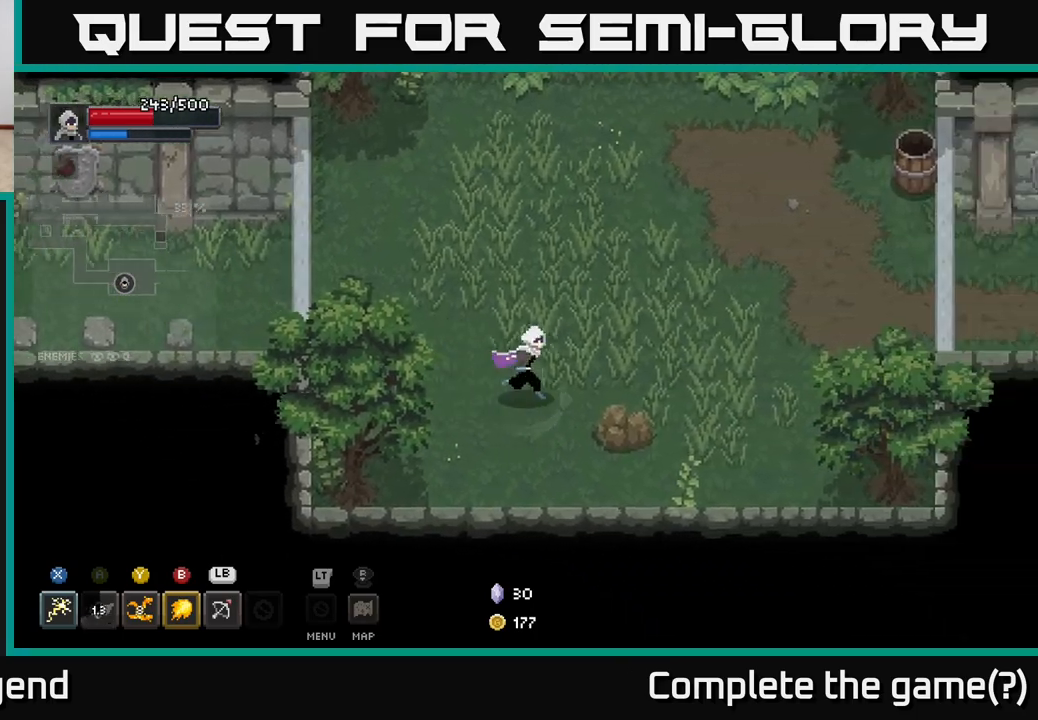
{"buttons": [], "left_stick": "right", "right_stick": "center", "events": []}
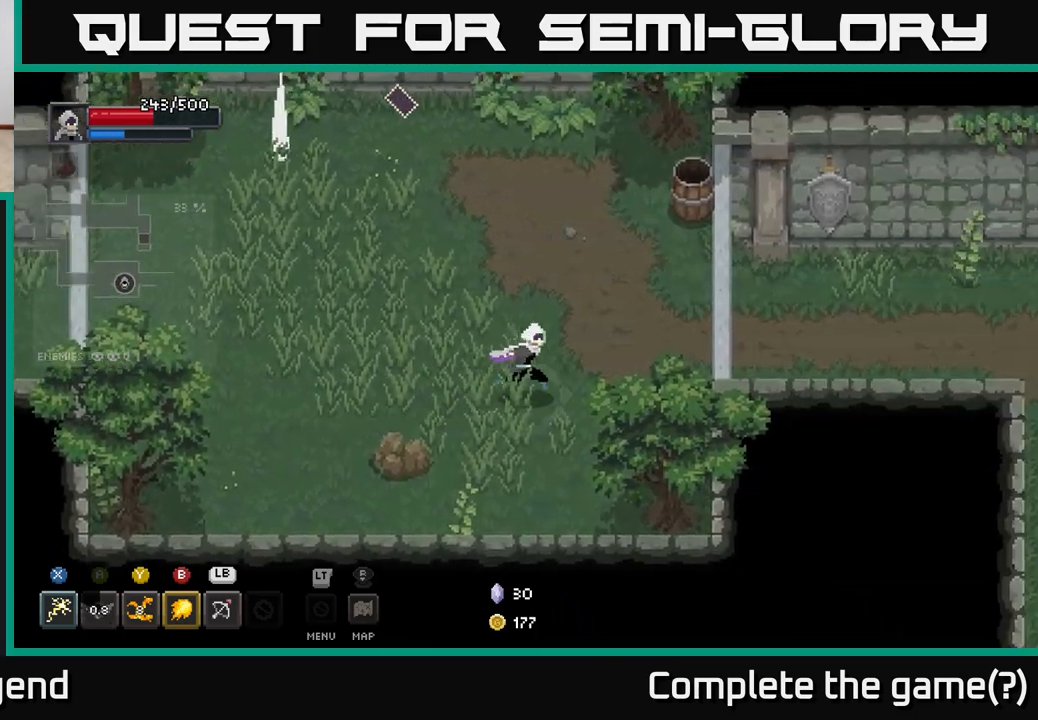
{"buttons": [], "left_stick": "up-left", "right_stick": "center", "events": [[383, "left_stick", "up-left"]]}
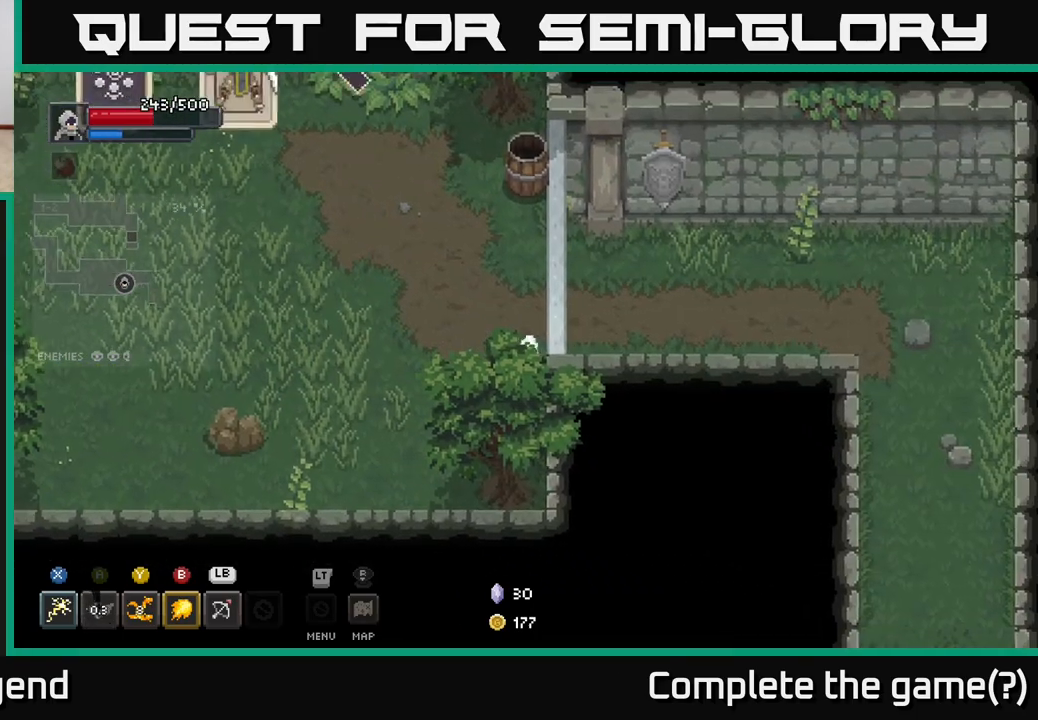
{"buttons": [], "left_stick": "up-left", "right_stick": "center", "events": [[17, "Y", "down"], [183, "Y", "up"]]}
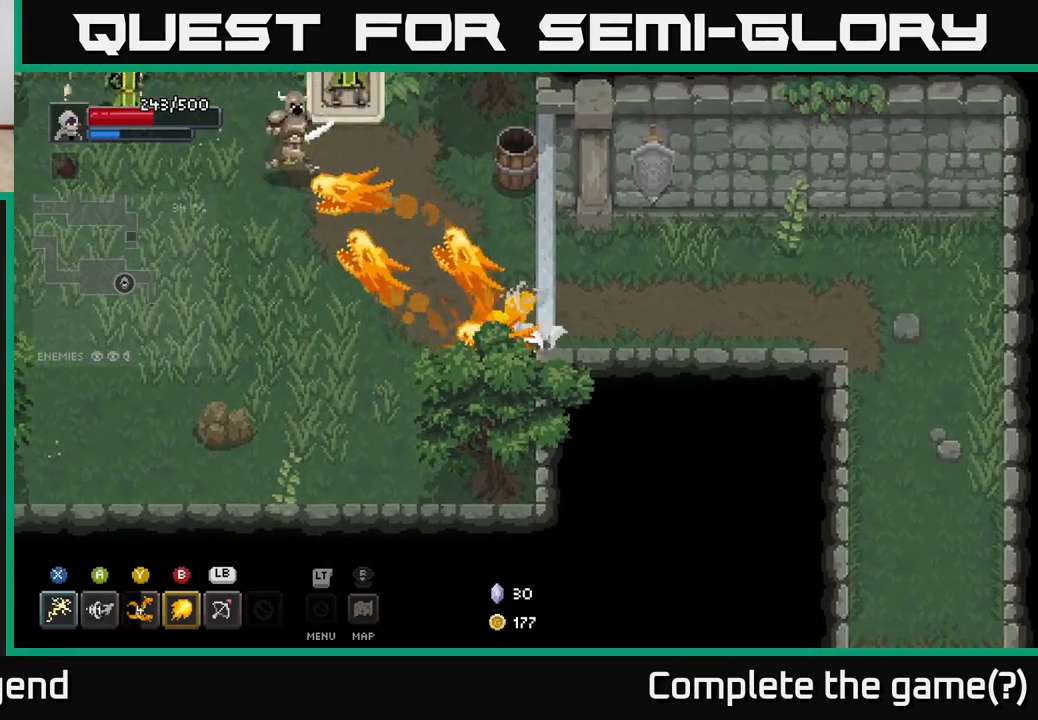
{"buttons": [], "left_stick": "up-left", "right_stick": "center", "events": []}
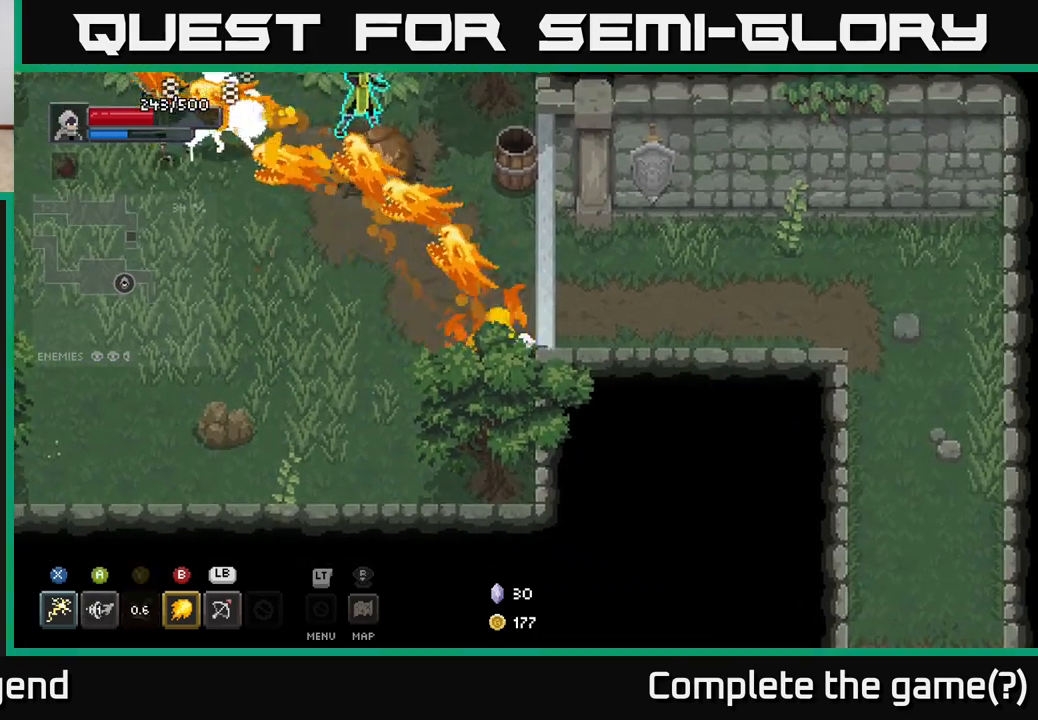
{"buttons": [], "left_stick": "up-left", "right_stick": "center", "events": [[283, "B", "down"], [383, "B", "up"]]}
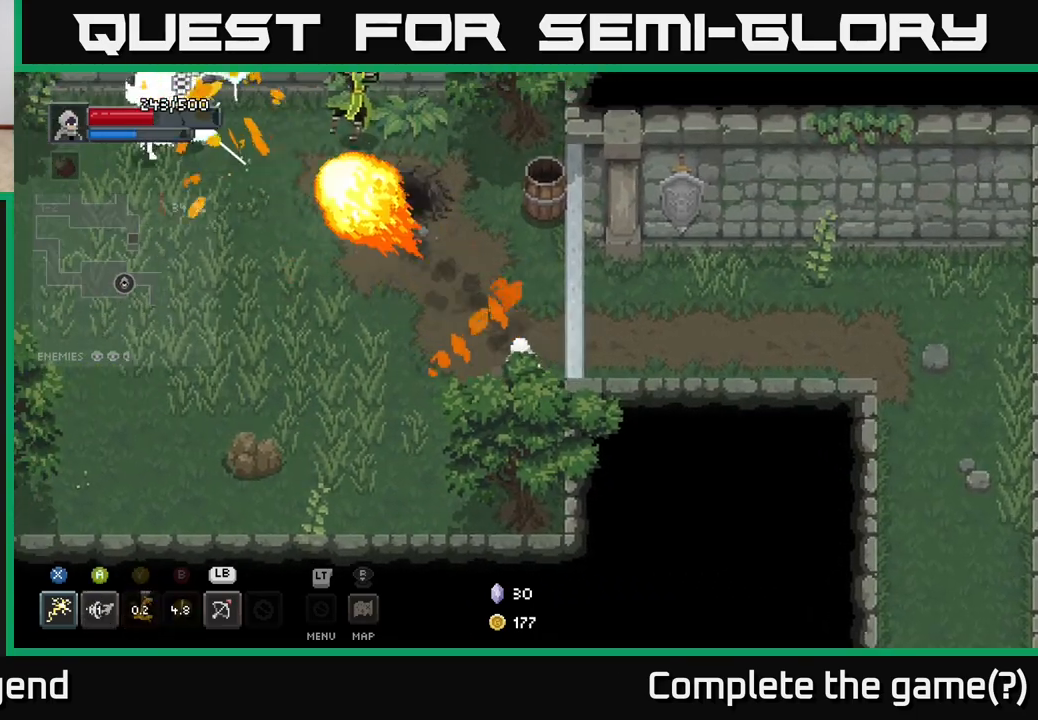
{"buttons": [], "left_stick": "up-left", "right_stick": "center", "events": []}